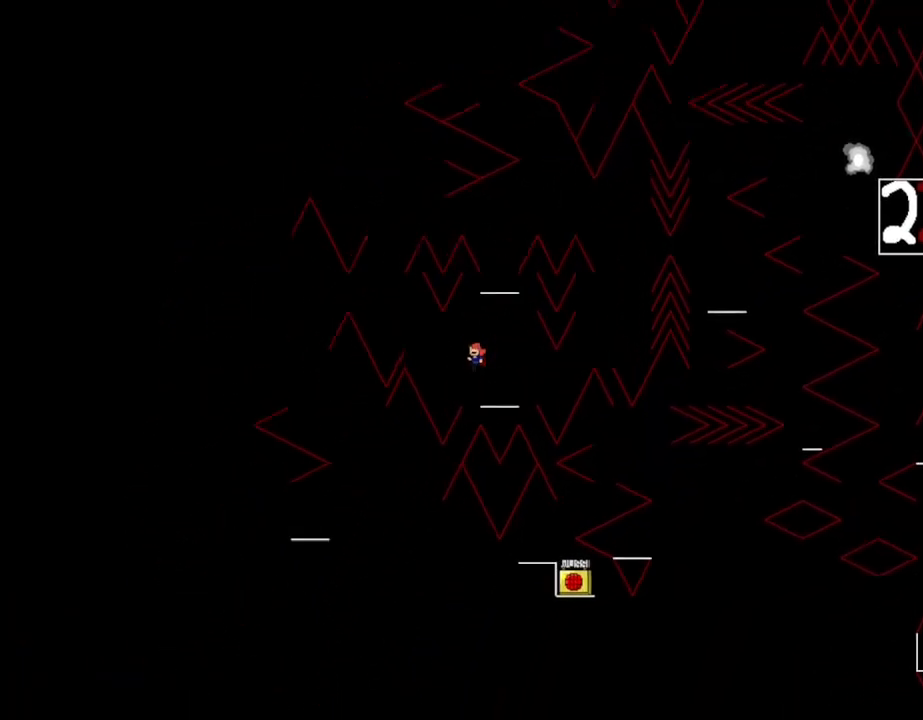
Gameplay with keyboard; each line is a JSON object with the keys held at the frame after it. "events" lists presses ("down") and releases ("up") of "down", "l_up", "left", "r", "r_up", "right", "up" and "z" between this image and that frame as [ms after this image, input, new state], when the widget could be followed in between. No other keys are recorded. Mouse input is not recorded. Key names are as the overlay labels them; some are game actions (e.g. jump) rather than physical keys.
{"keys": ["l_up", "left"], "events": [[267, "l_up", "down"]]}
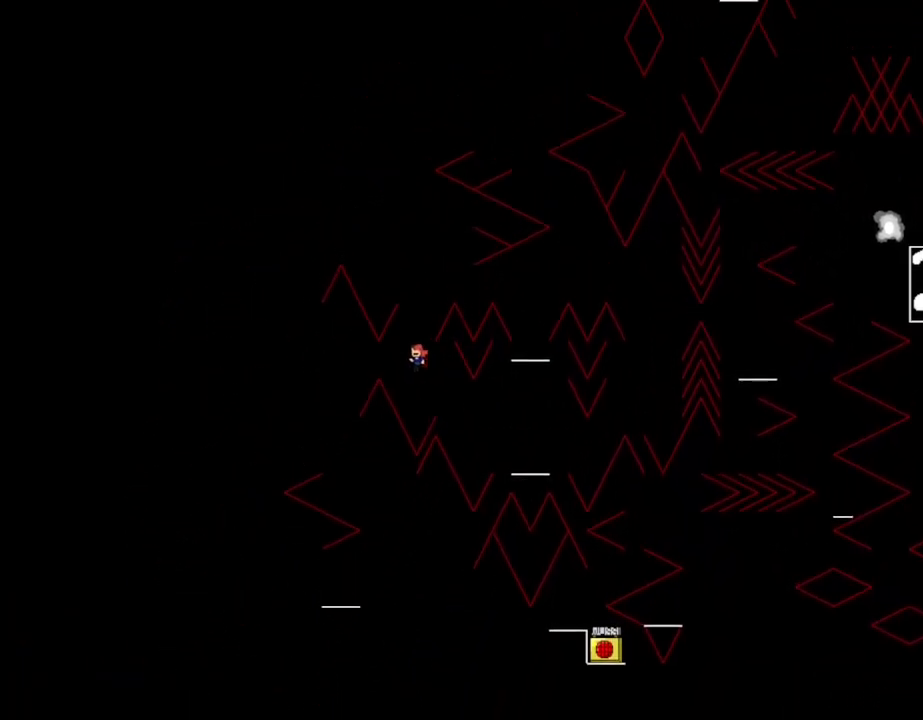
{"keys": ["right"], "events": [[117, "l_up", "up"], [417, "left", "up"], [467, "right", "down"]]}
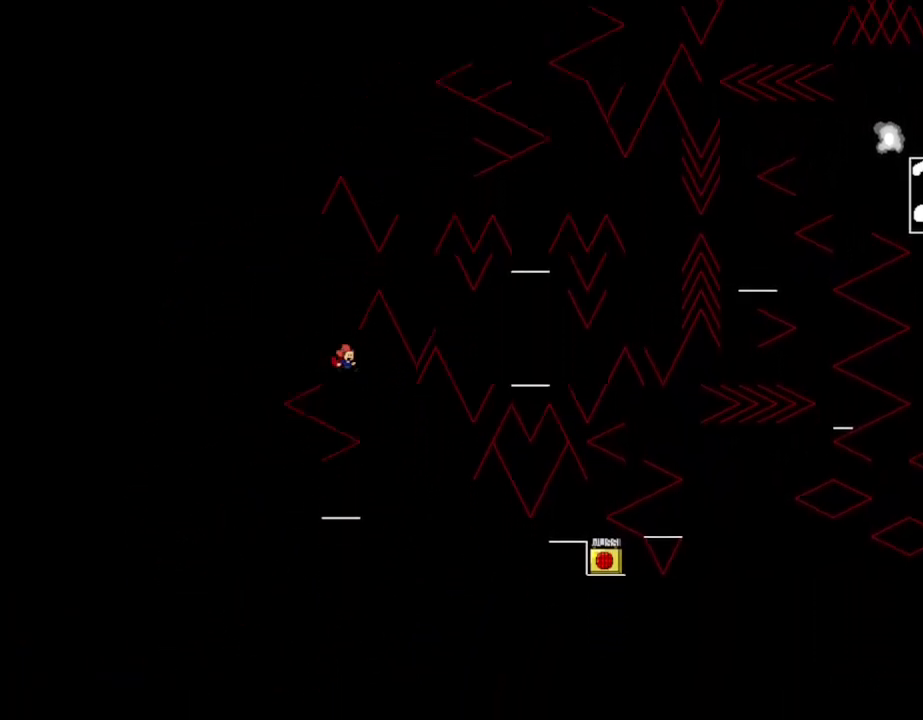
{"keys": [], "events": [[150, "right", "up"], [167, "left", "down"], [317, "left", "up"]]}
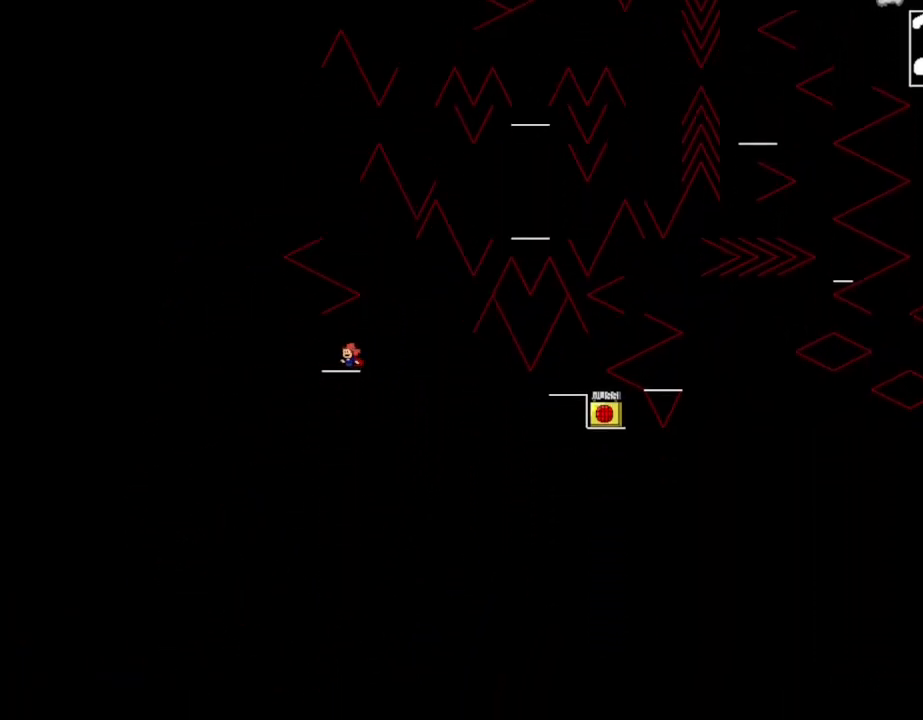
{"keys": [], "events": [[117, "right", "down"], [183, "right", "up"]]}
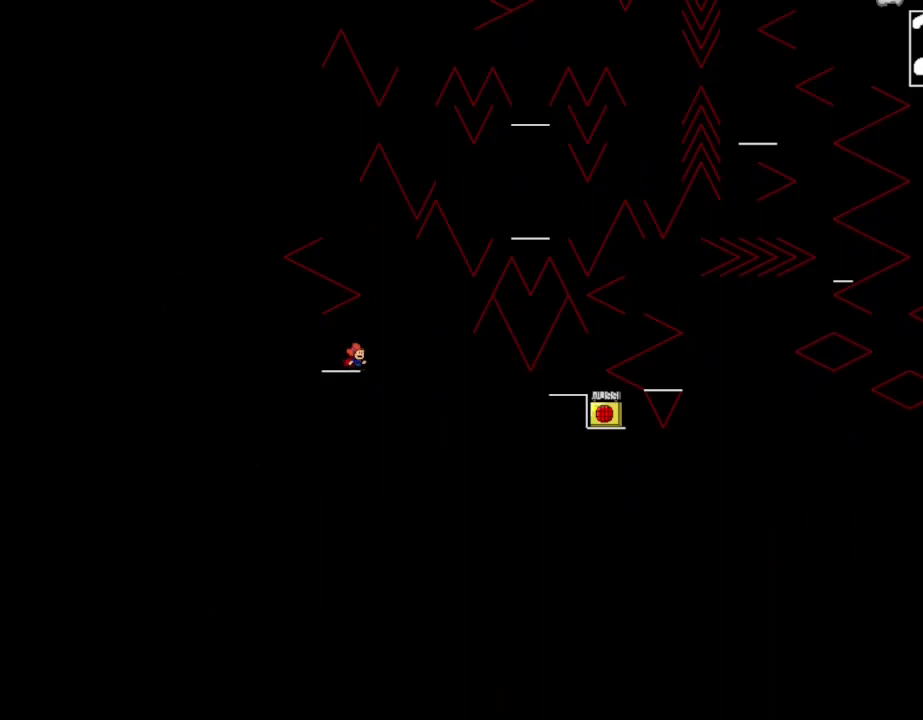
{"keys": ["right"], "events": [[200, "l_up", "down"], [200, "right", "down"], [417, "l_up", "up"]]}
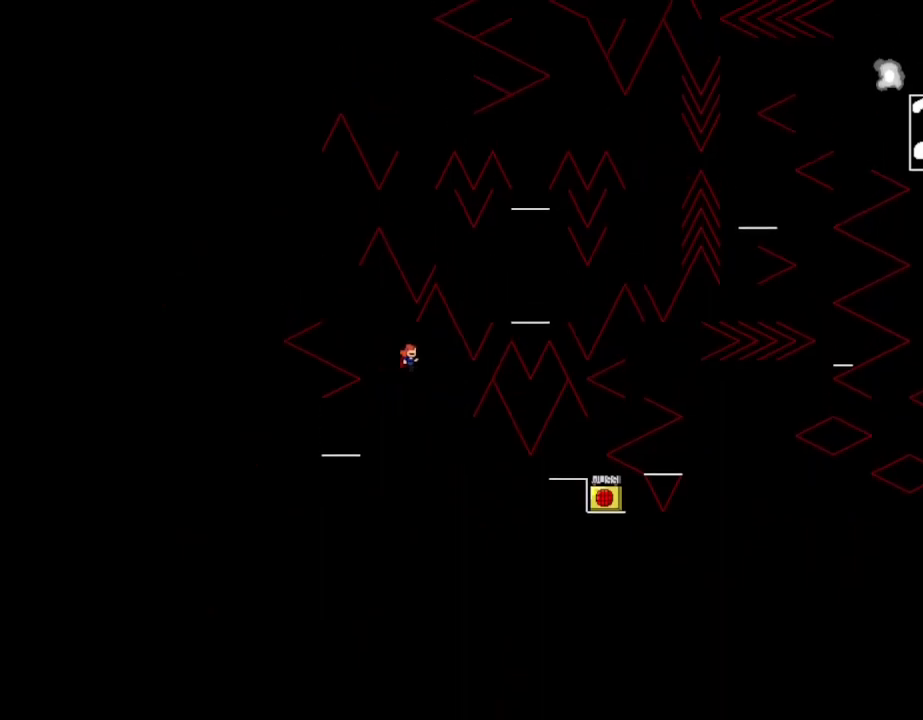
{"keys": ["right"], "events": [[100, "right", "up"], [167, "right", "down"]]}
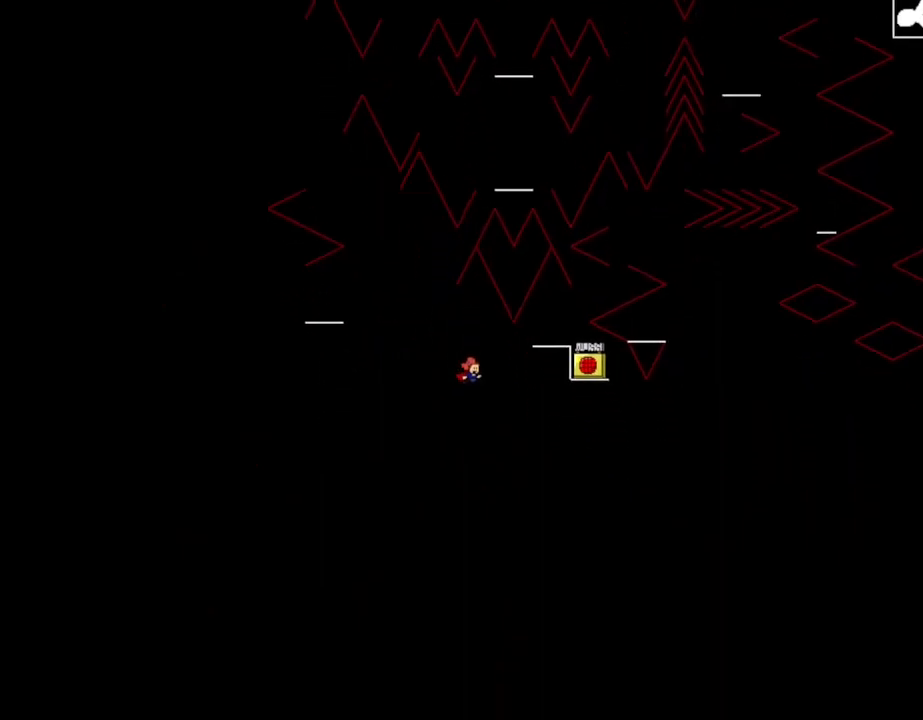
{"keys": ["l_up", "right"], "events": [[33, "l_up", "down"]]}
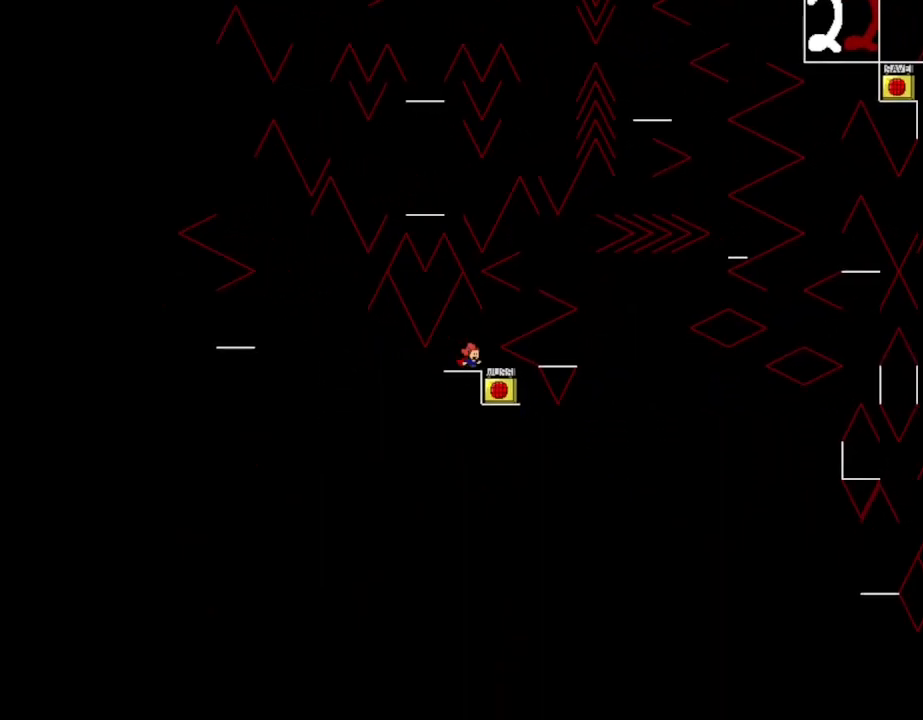
{"keys": ["z"], "events": [[83, "l_up", "up"], [83, "right", "up"], [483, "z", "down"]]}
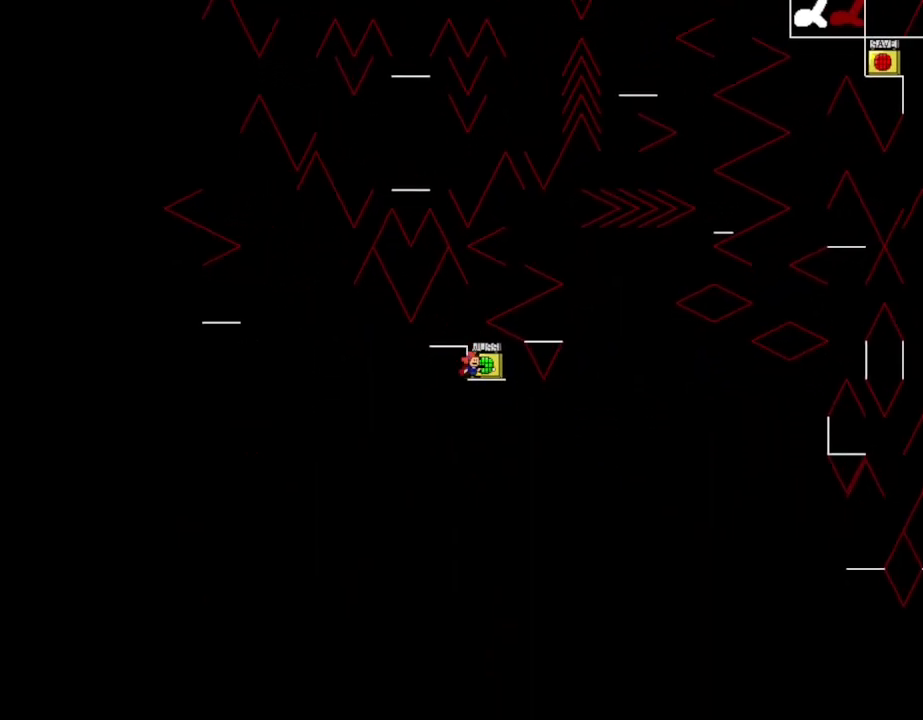
{"keys": ["right"], "events": [[100, "z", "up"], [167, "z", "down"], [233, "z", "up"], [250, "l_up", "down"], [400, "right", "down"], [483, "l_up", "up"]]}
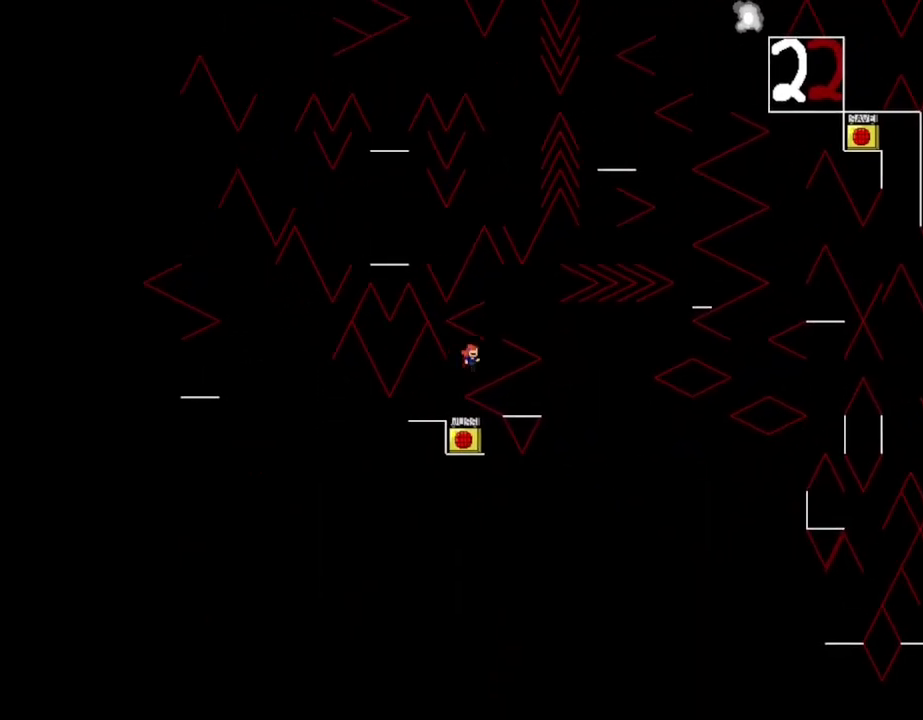
{"keys": ["right"], "events": [[117, "l_up", "down"], [133, "right", "up"], [233, "right", "down"], [317, "l_up", "up"]]}
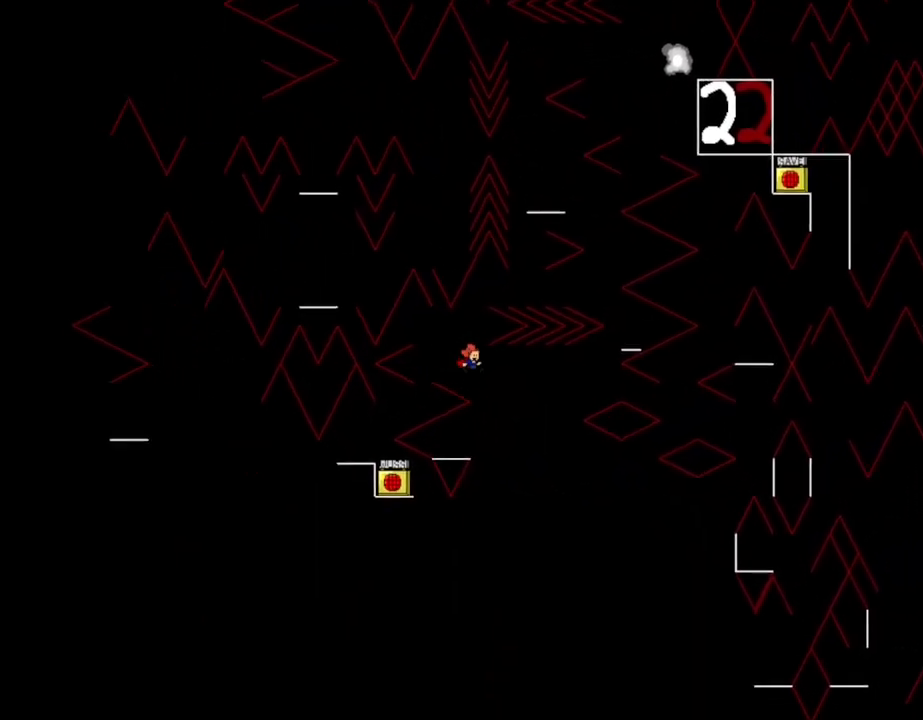
{"keys": [], "events": [[83, "right", "up"], [183, "left", "down"], [267, "left", "up"]]}
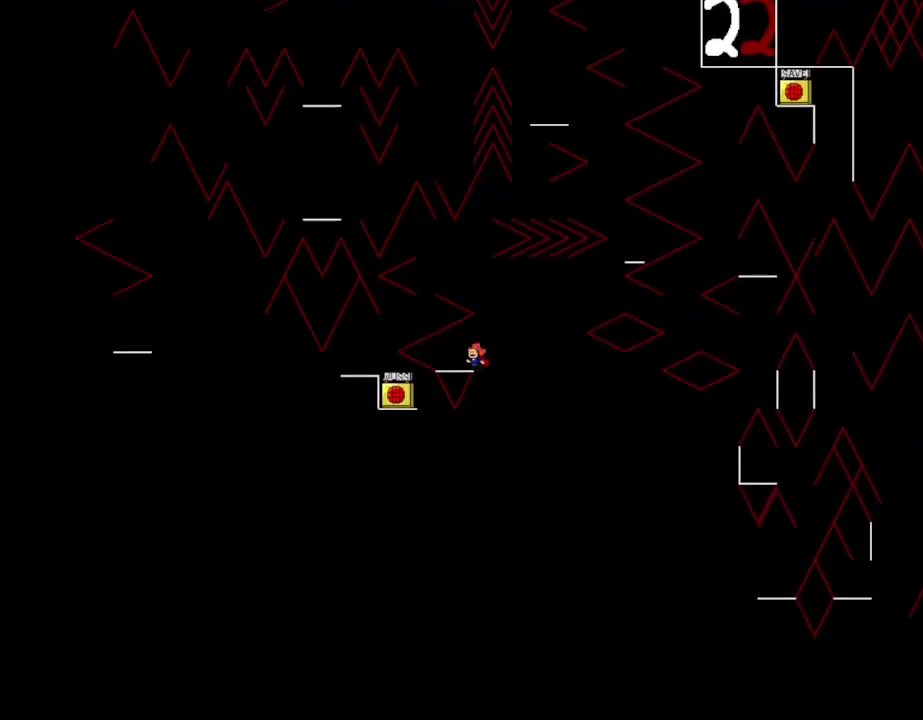
{"keys": ["right"], "events": [[33, "l_up", "down"], [50, "right", "down"], [250, "l_up", "up"]]}
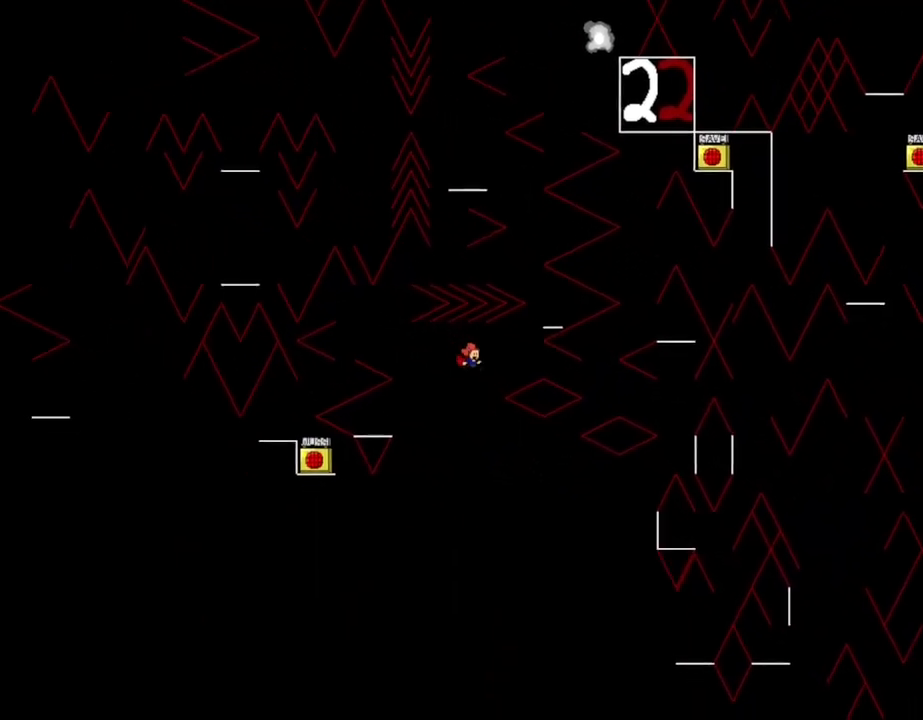
{"keys": [], "events": [[83, "l_up", "down"], [433, "right", "up"], [467, "l_up", "up"]]}
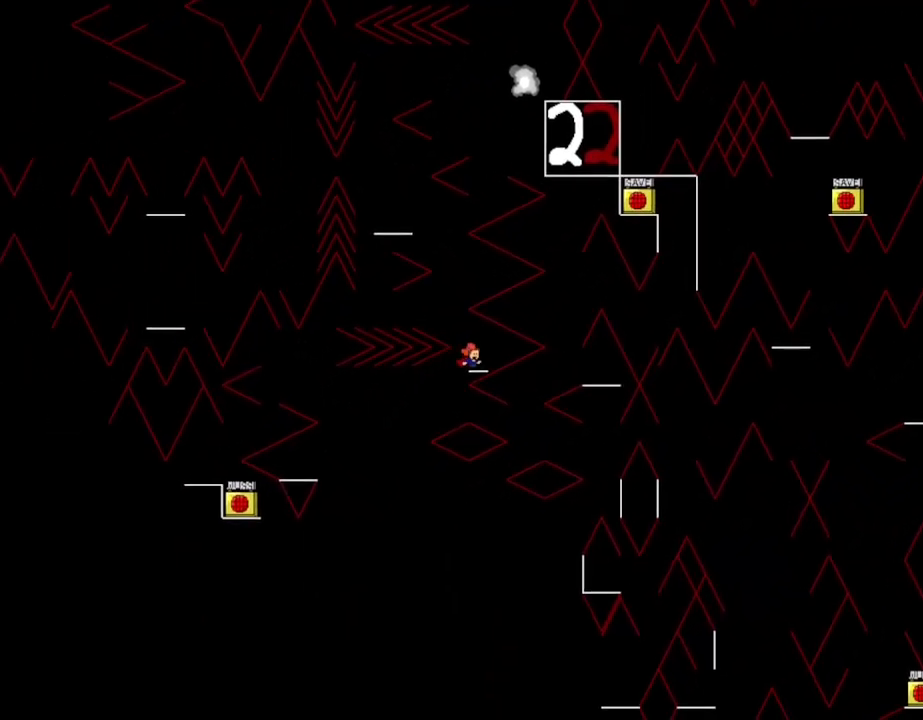
{"keys": ["l_up", "left"], "events": [[467, "l_up", "down"], [467, "left", "down"]]}
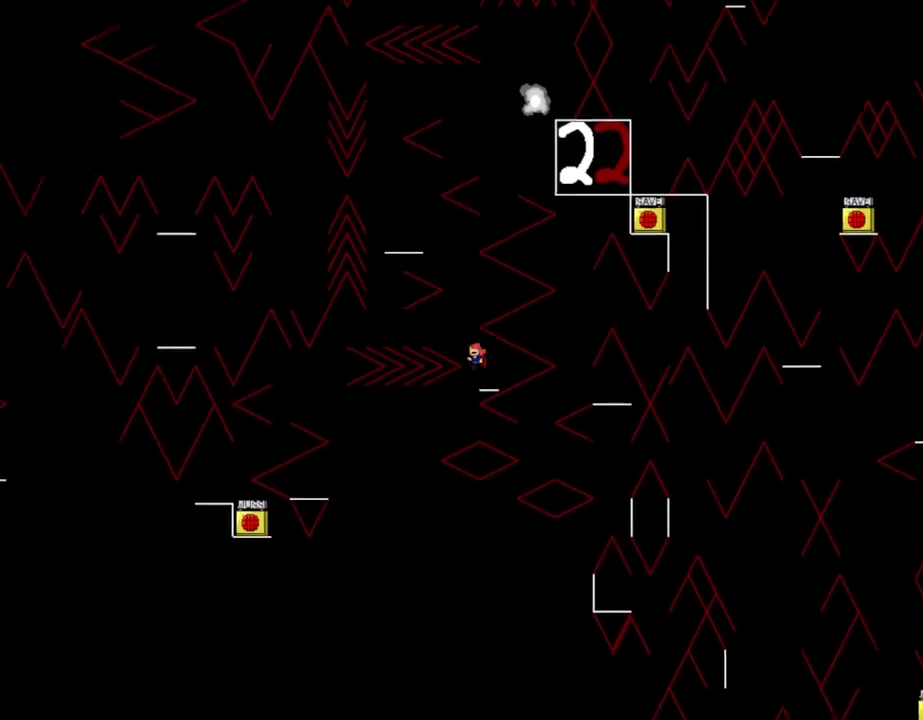
{"keys": ["l_up", "left"], "events": [[100, "left", "up"], [250, "l_up", "up"], [300, "l_up", "down"], [350, "left", "down"]]}
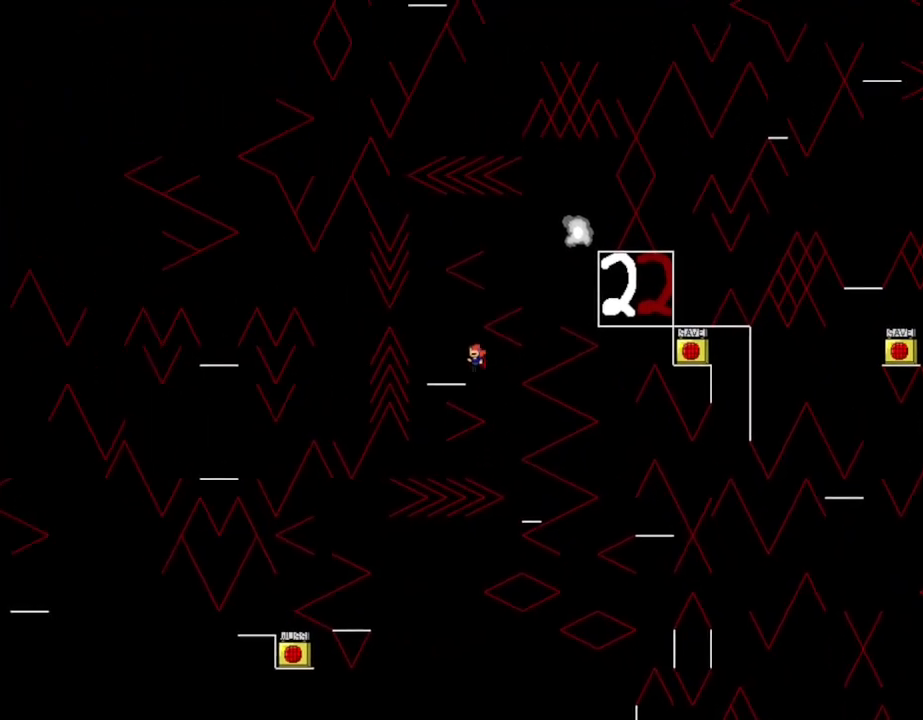
{"keys": [], "events": [[17, "l_up", "up"], [117, "left", "up"]]}
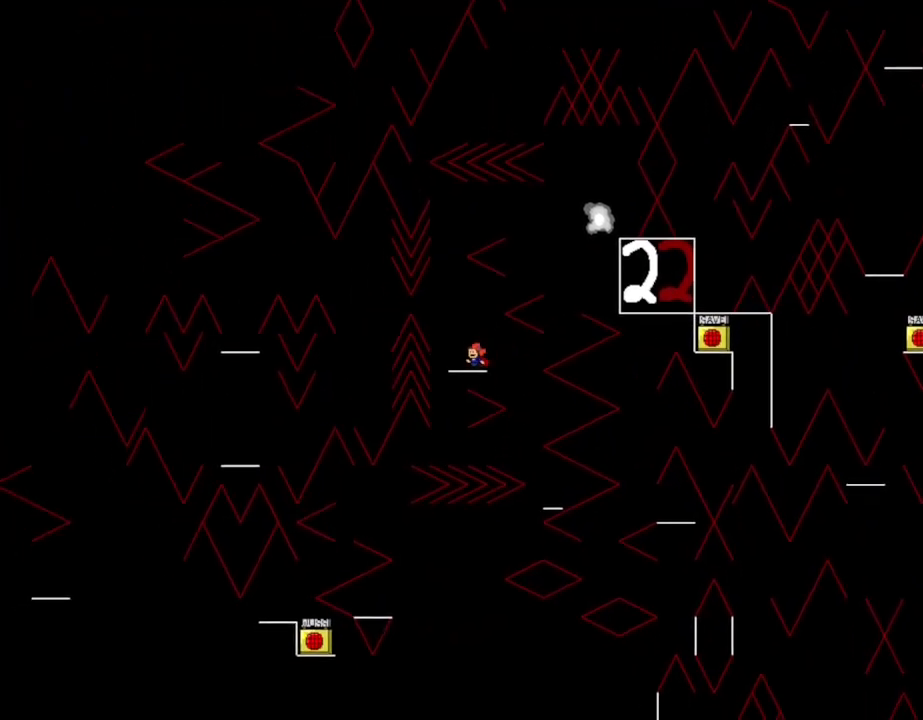
{"keys": ["l_up", "right"], "events": [[83, "l_up", "down"], [100, "right", "down"], [233, "l_up", "up"], [317, "l_up", "down"]]}
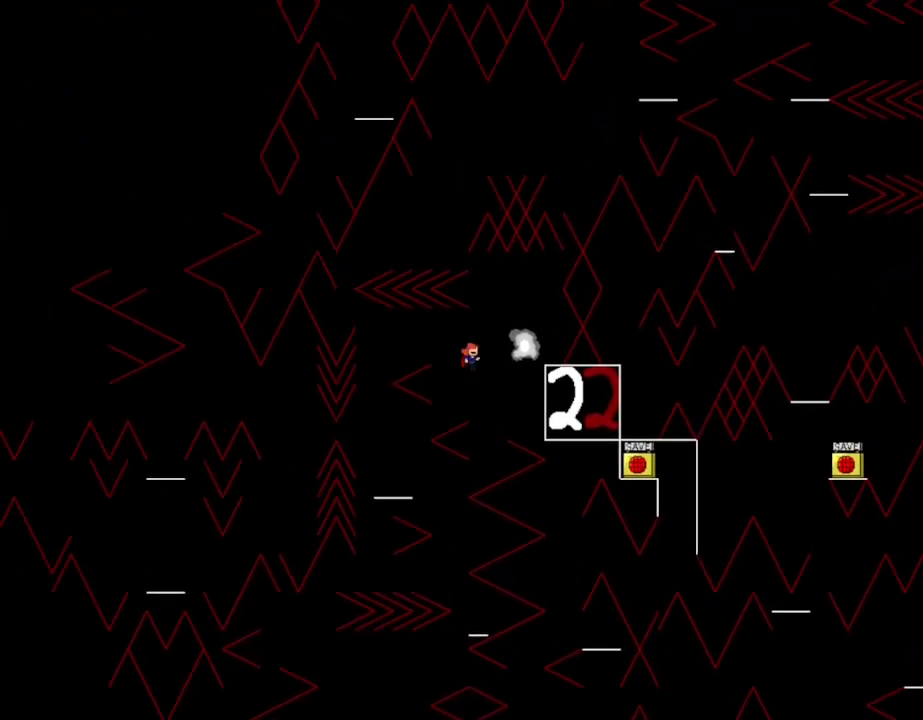
{"keys": [], "events": [[267, "right", "up"], [333, "l_up", "up"]]}
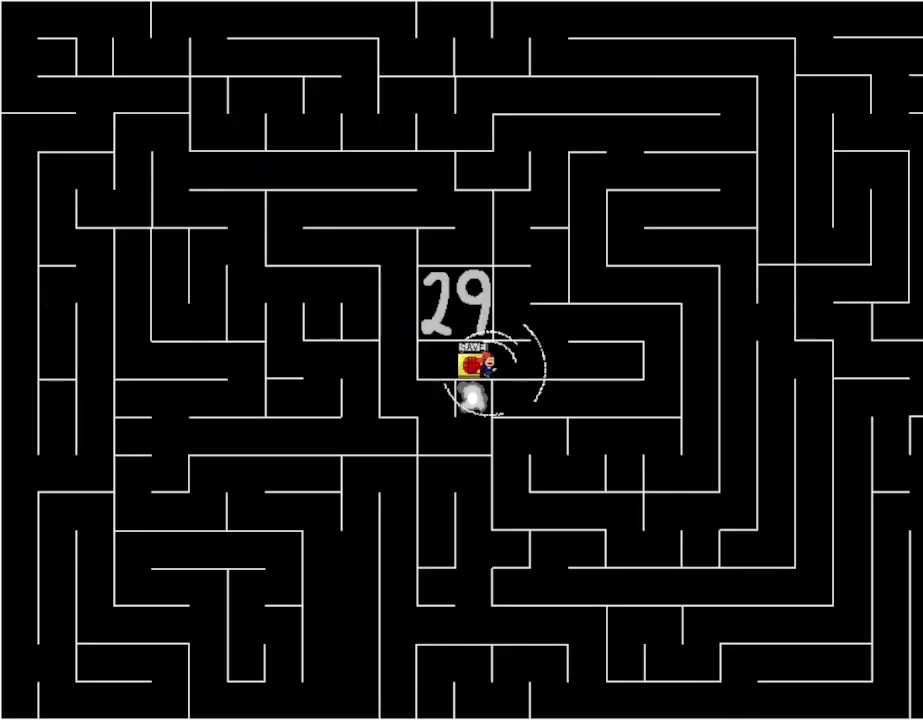
{"keys": ["z"], "events": [[250, "left", "down"], [300, "left", "up"], [383, "z", "down"]]}
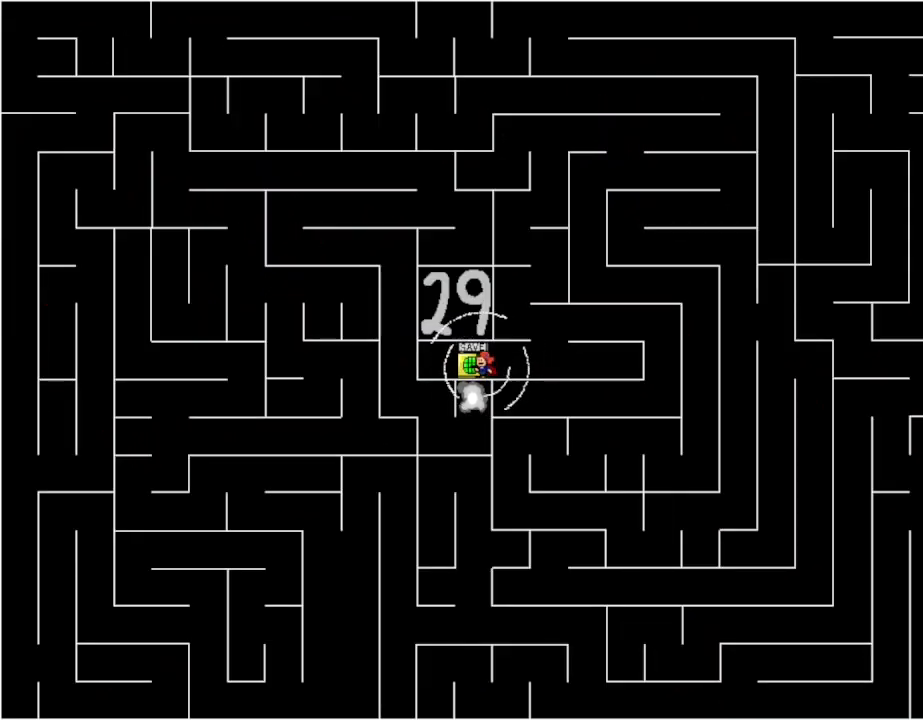
{"keys": ["l_up", "left"], "events": [[33, "z", "up"], [67, "right", "down"], [367, "l_up", "down"], [400, "right", "up"], [417, "left", "down"]]}
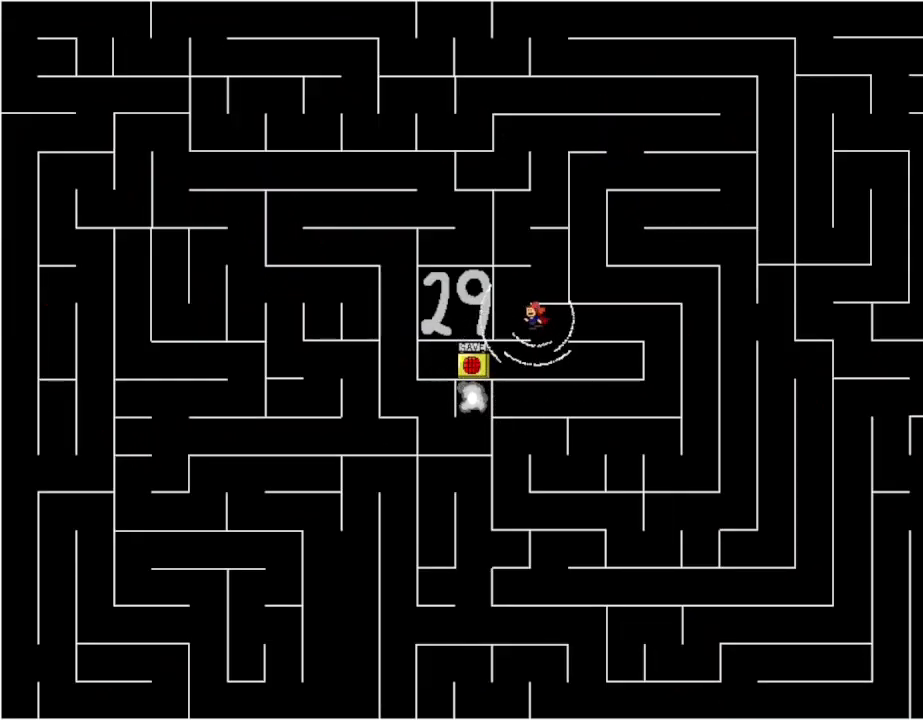
{"keys": ["l_up", "right"], "events": [[33, "l_up", "up"], [167, "left", "up"], [183, "l_up", "down"], [267, "right", "down"], [400, "l_up", "up"], [500, "l_up", "down"]]}
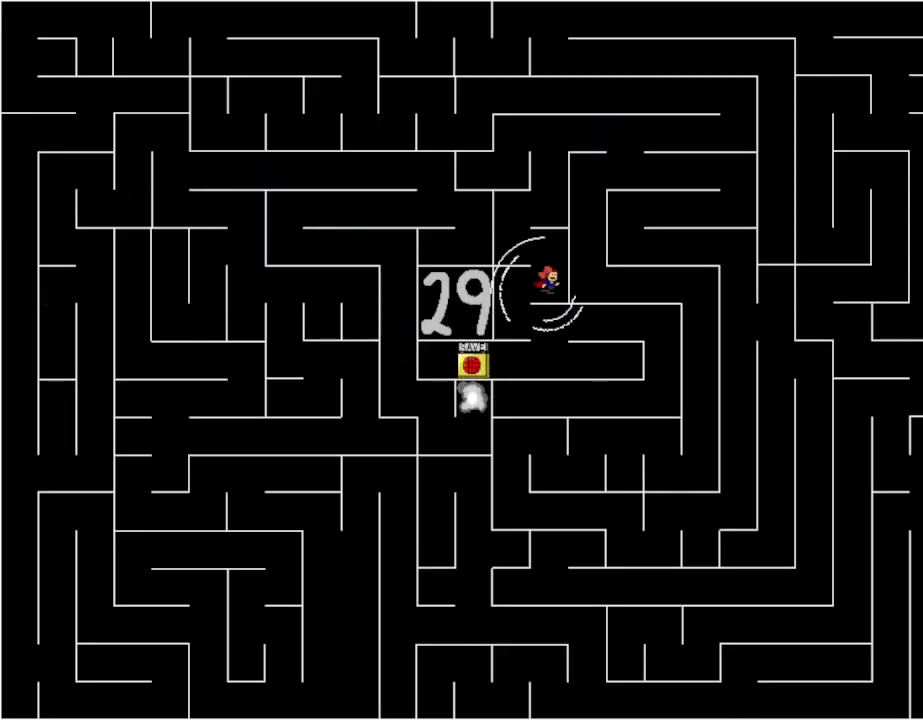
{"keys": ["l_up", "right"], "events": [[17, "right", "up"], [67, "left", "down"], [217, "l_up", "up"], [300, "left", "up"], [317, "l_up", "down"], [383, "right", "down"]]}
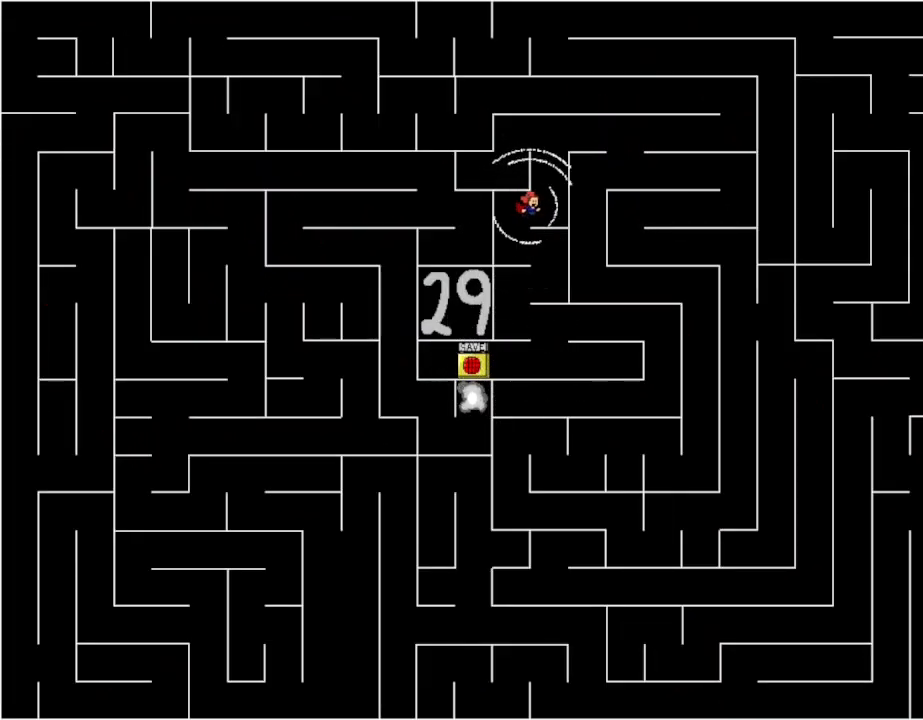
{"keys": ["right"], "events": [[33, "l_up", "up"], [133, "l_up", "down"], [467, "l_up", "up"]]}
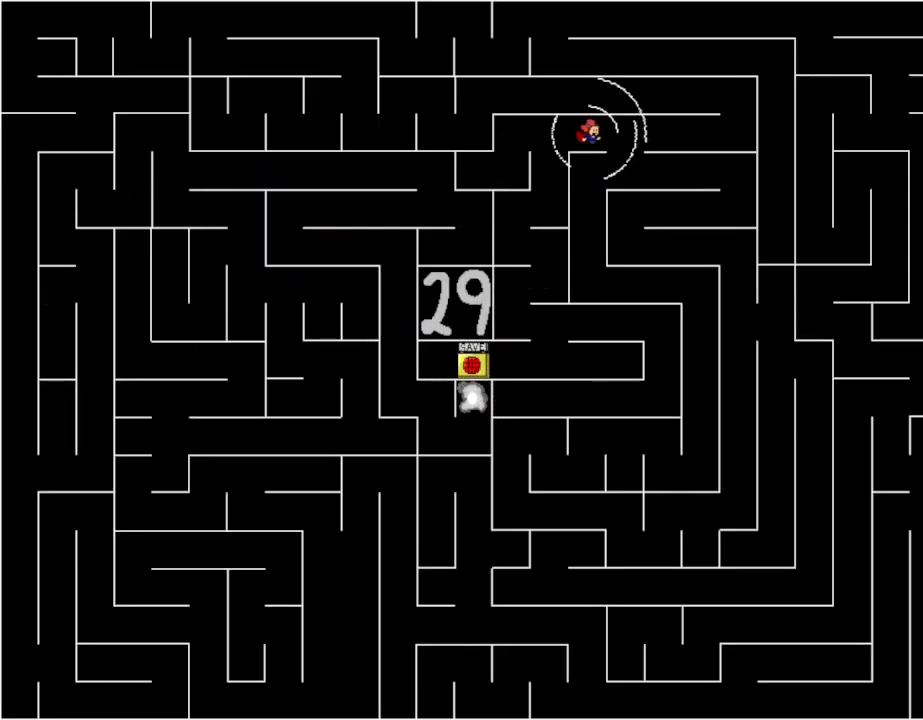
{"keys": ["right"], "events": [[200, "l_up", "down"], [467, "l_up", "up"]]}
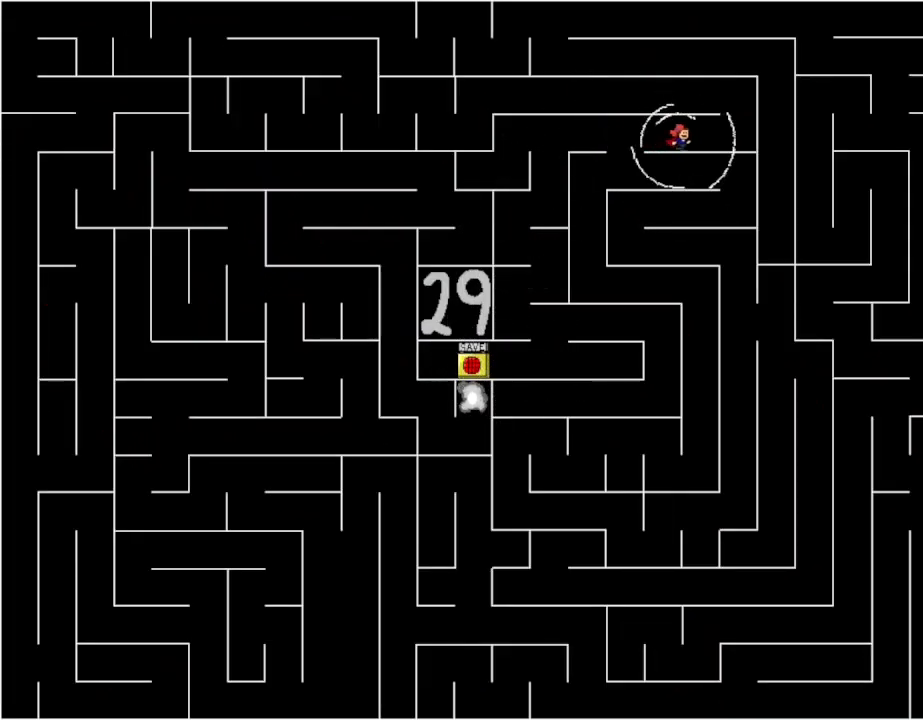
{"keys": ["l_up", "left"], "events": [[350, "l_up", "down"], [433, "right", "up"], [467, "left", "down"]]}
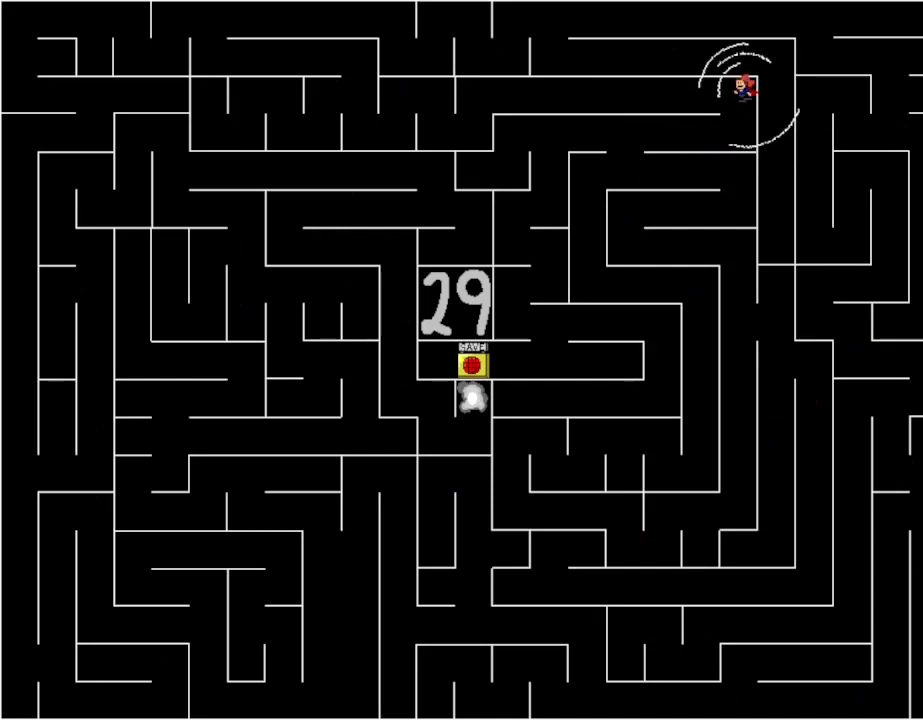
{"keys": ["left"], "events": [[150, "l_up", "up"]]}
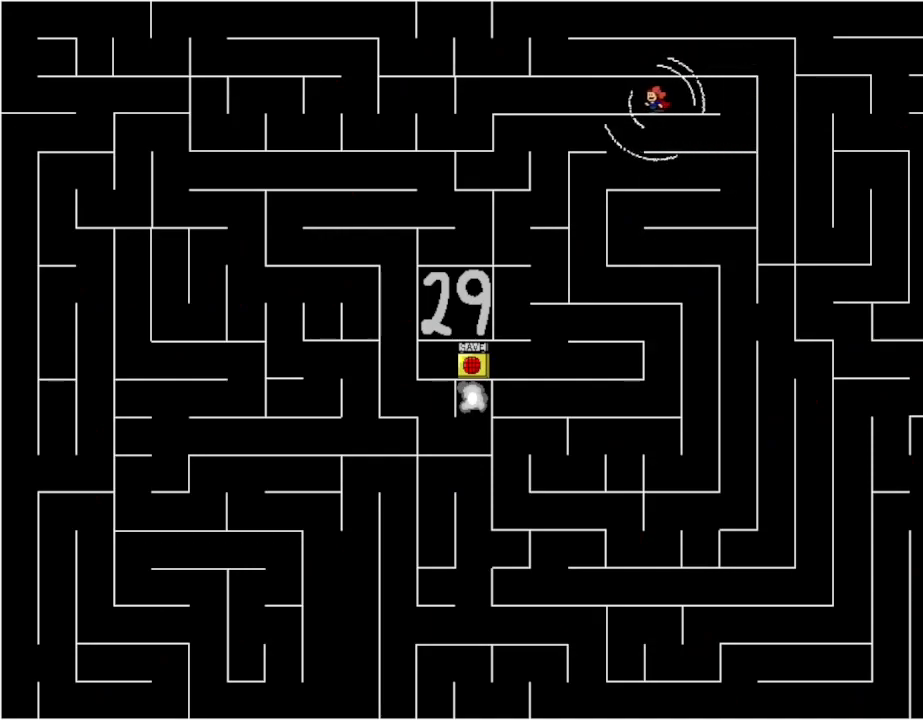
{"keys": ["left"], "events": []}
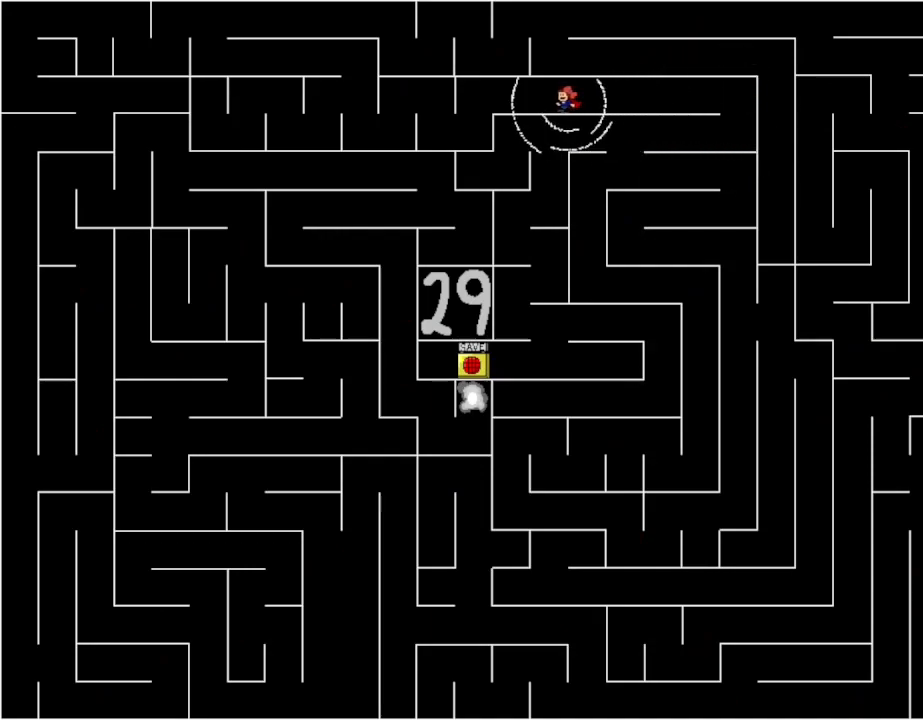
{"keys": ["left"], "events": []}
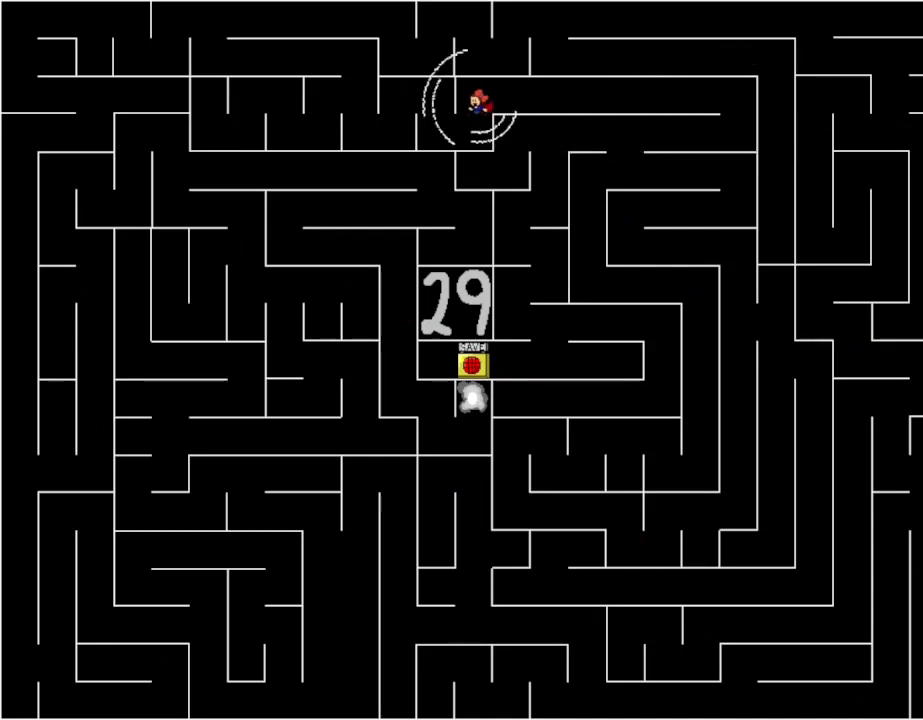
{"keys": ["l_up", "left"], "events": [[283, "l_up", "down"]]}